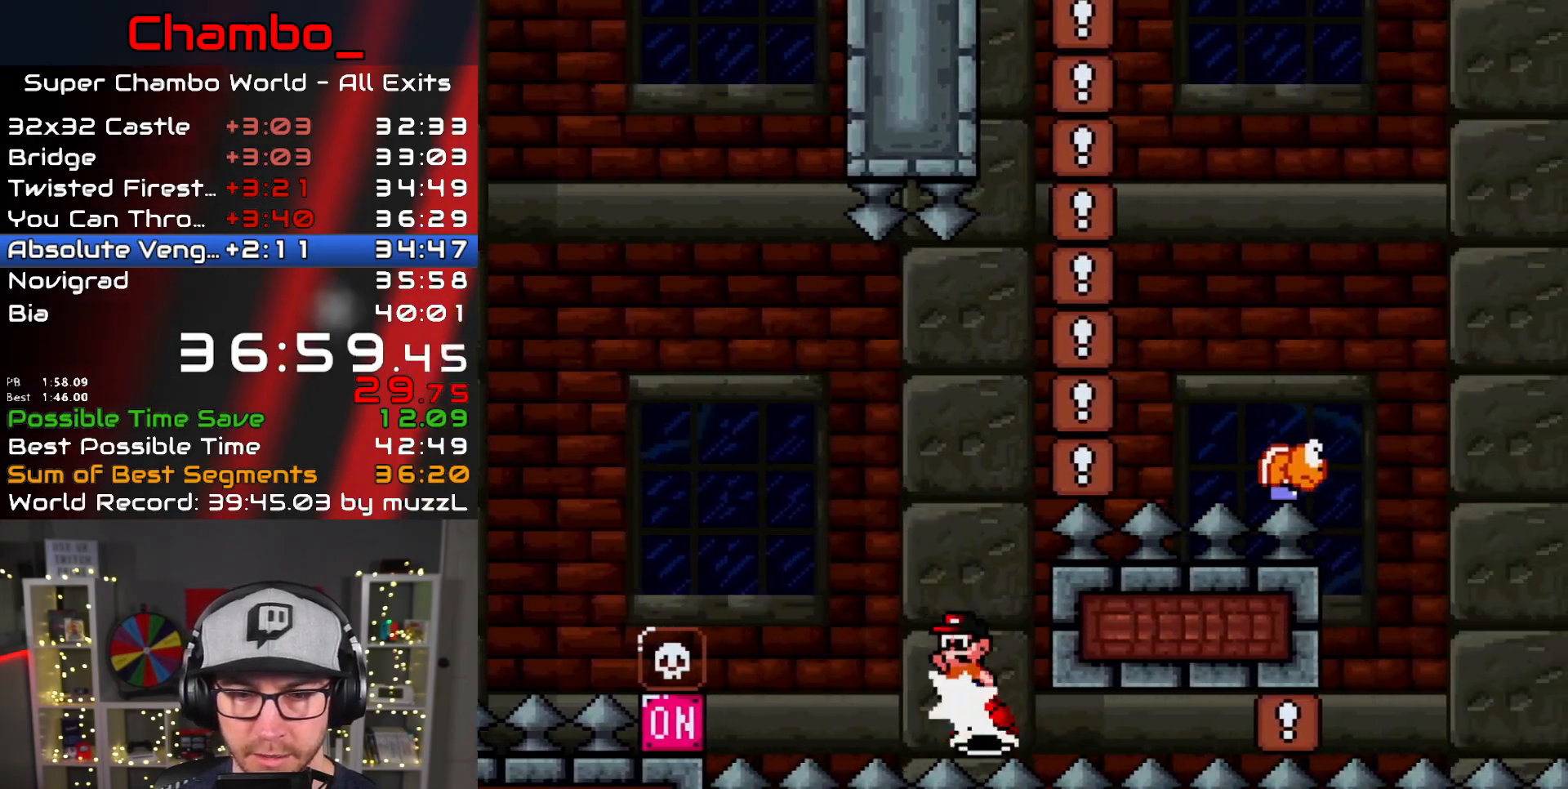
Gameplay with a controller (Nintendo layout); each line is a JSON object with the inputs held at the frame after it. "events" lists button and stick changes between this image and that frame as [ms after this image, input, new state], when the widget could be followed in between. Not read: L1 L3 R1 R3 SELECT START.
{"buttons": ["B", "Y", "DPAD_RIGHT"]}
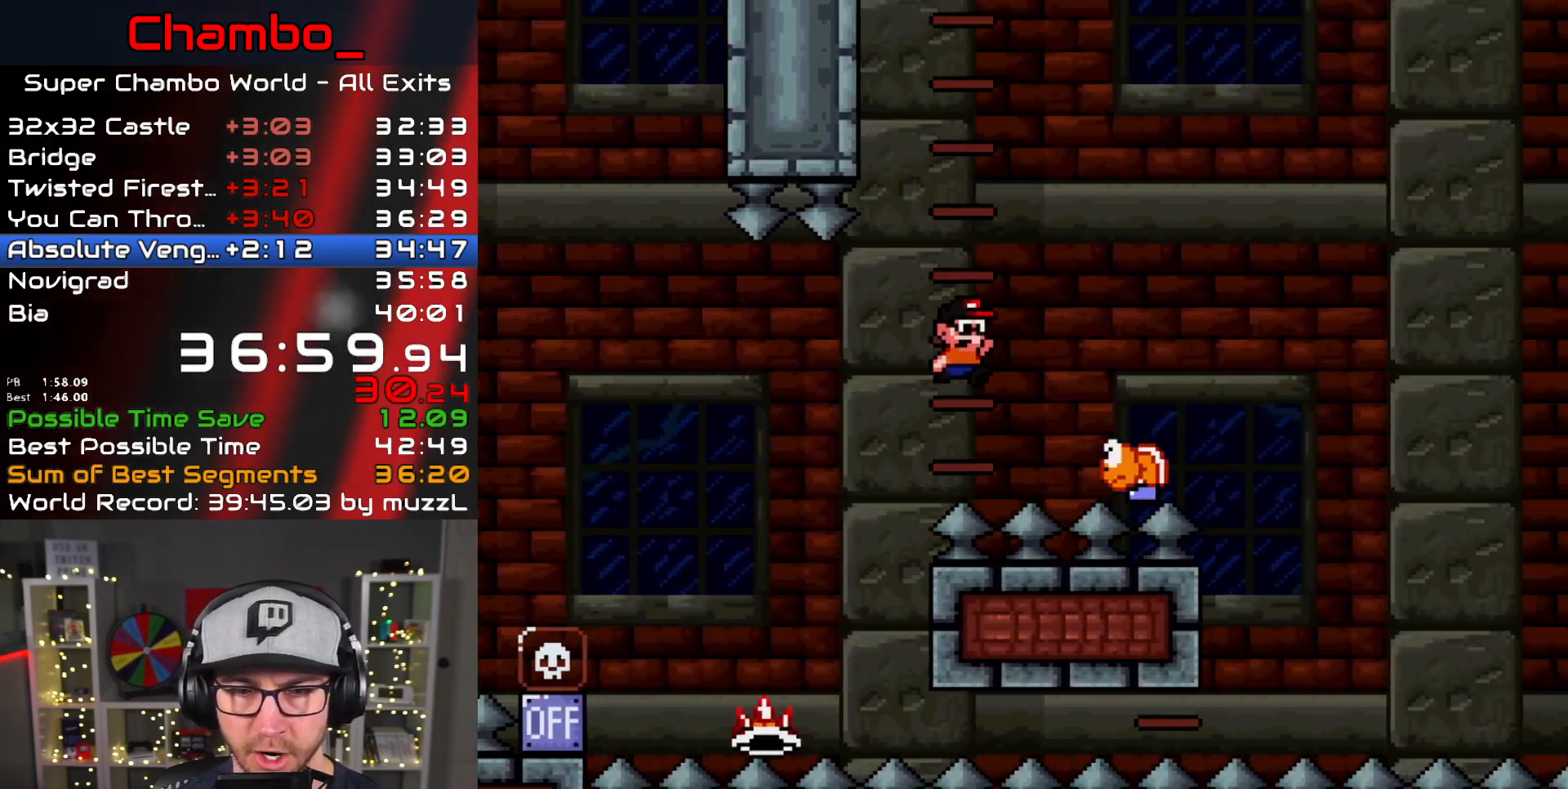
{"buttons": ["B", "Y", "DPAD_RIGHT"], "events": []}
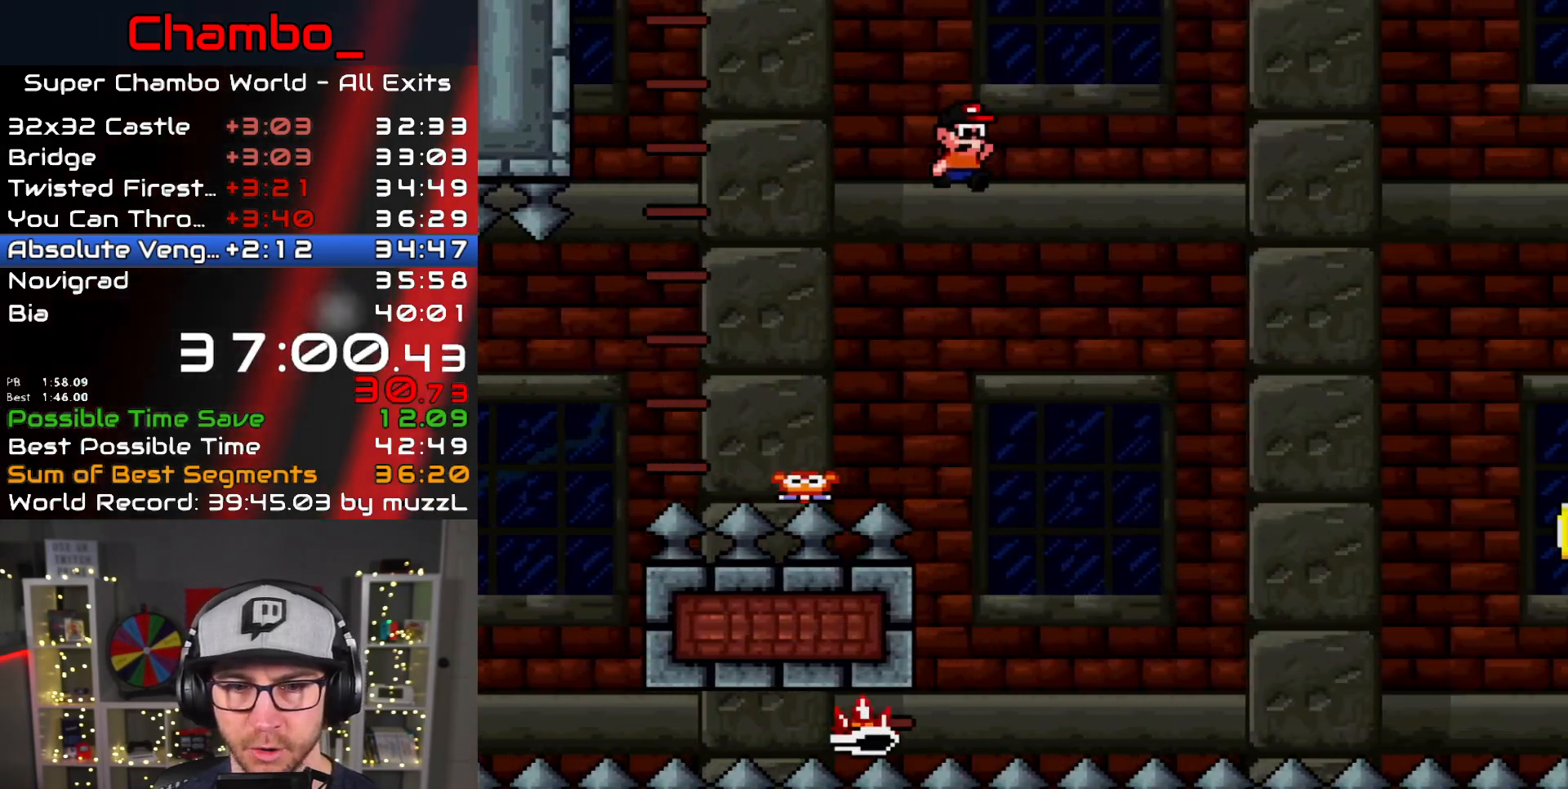
{"buttons": ["X", "DPAD_RIGHT"], "events": [[117, "X", "down"], [183, "A", "down"], [183, "Y", "up"], [217, "B", "up"], [333, "A", "up"]]}
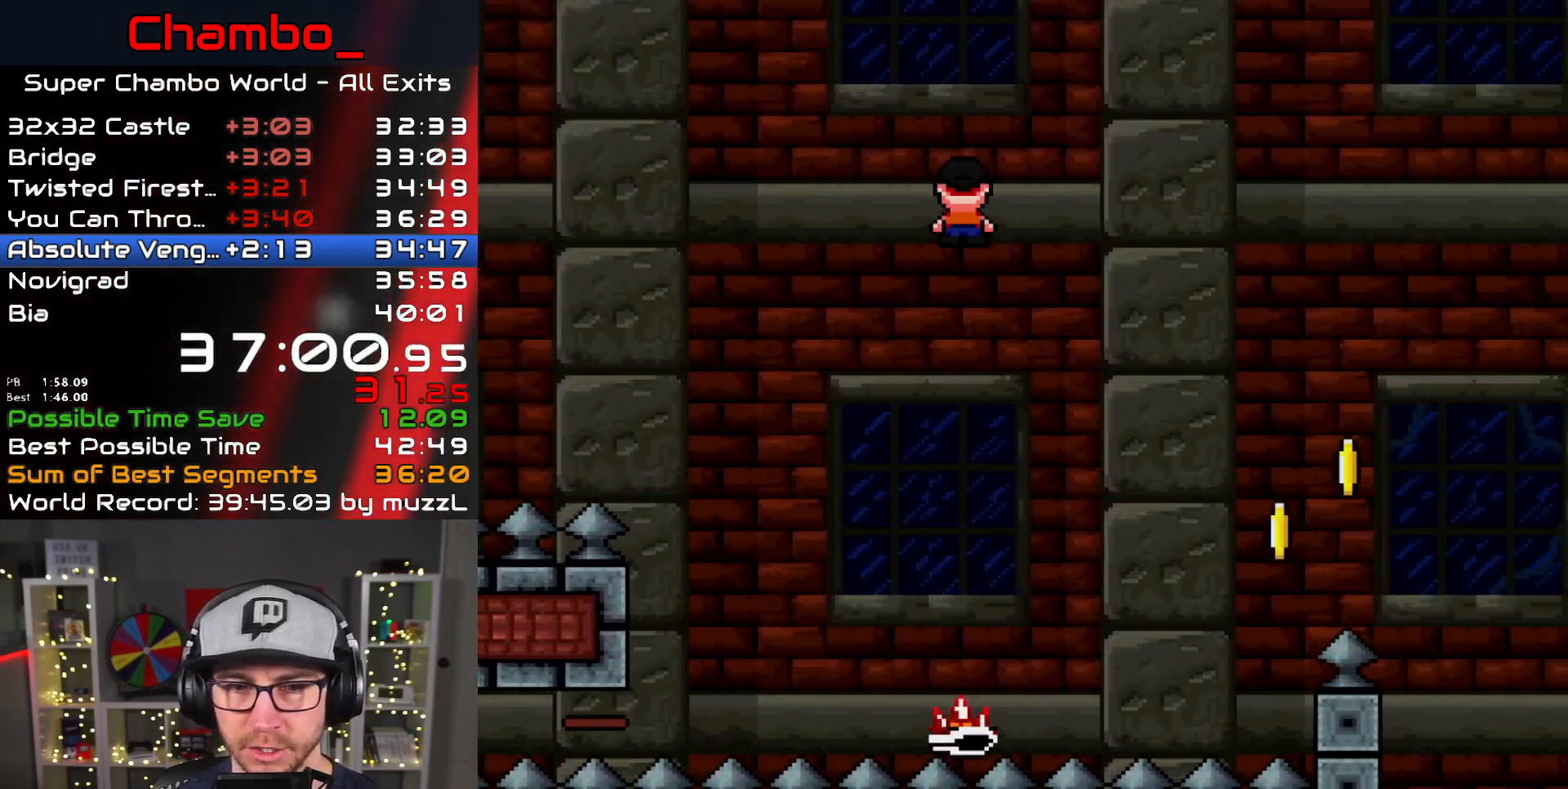
{"buttons": ["A", "X", "DPAD_RIGHT"], "events": [[33, "A", "down"]]}
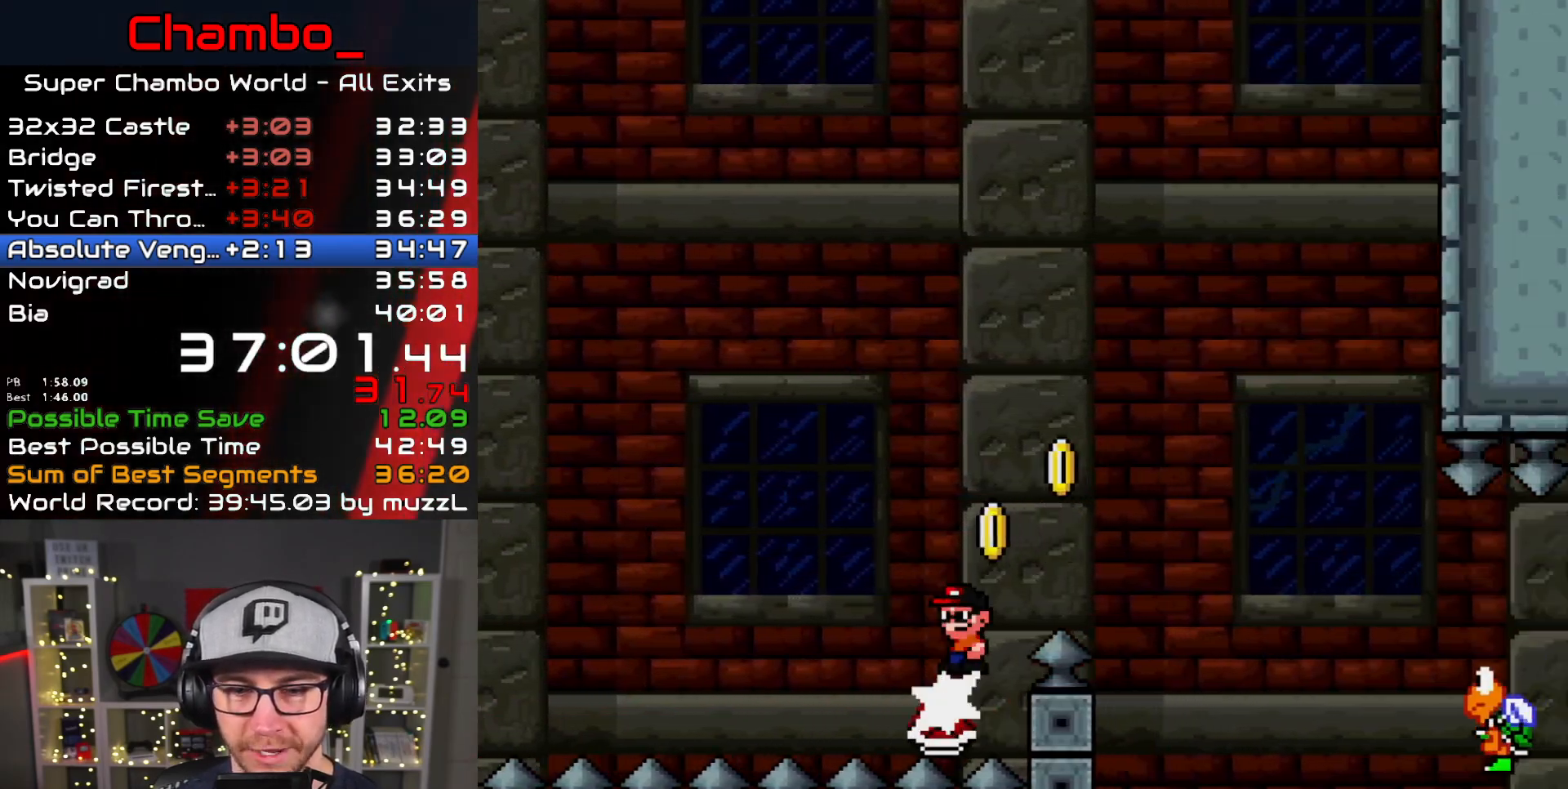
{"buttons": ["Y", "DPAD_RIGHT"], "events": [[150, "B", "down"], [150, "Y", "down"], [167, "A", "up"], [167, "X", "up"], [267, "B", "up"]]}